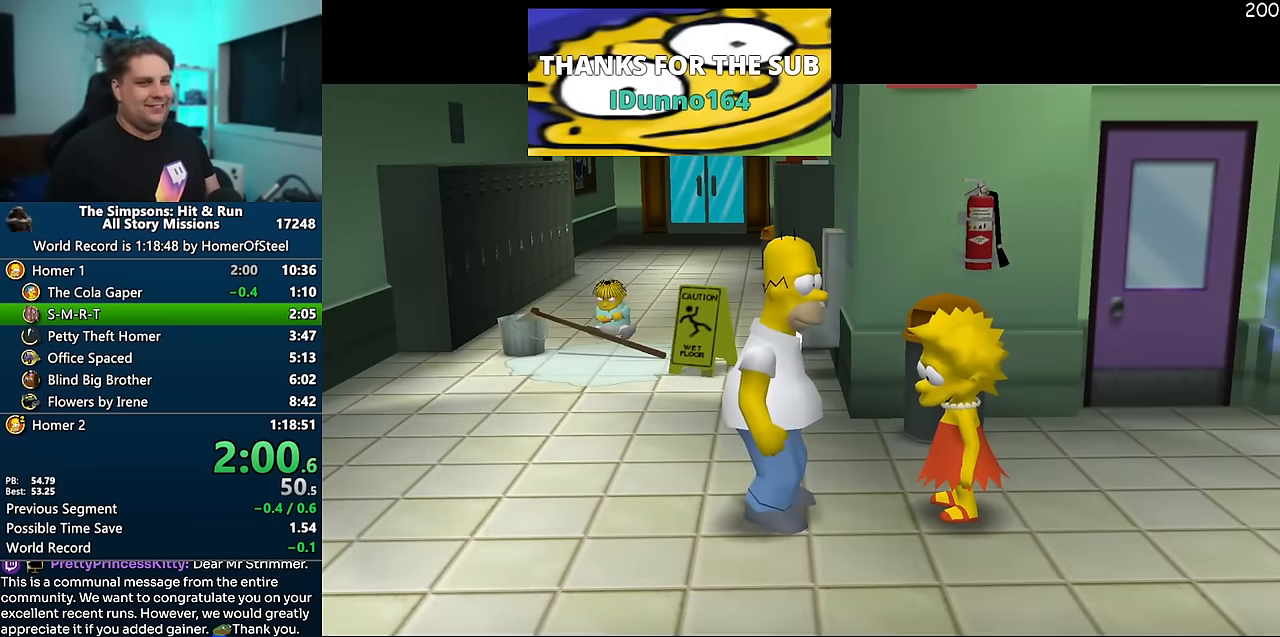
Gameplay with a controller (Xbox layout); each line is a JSON object with the inputs held at the frame after it (dt_ms = milliseconds from this image to that frame). "events" lists button and stick changes between this image and that frame as [ms after this image, input, new state], when the widget could be followed in between. Not read: L3 R3 Y.
{"dt_ms": 500, "buttons": [], "left_stick": "up", "right_stick": "center", "events": [[333, "A", "down"], [450, "A", "up"]]}
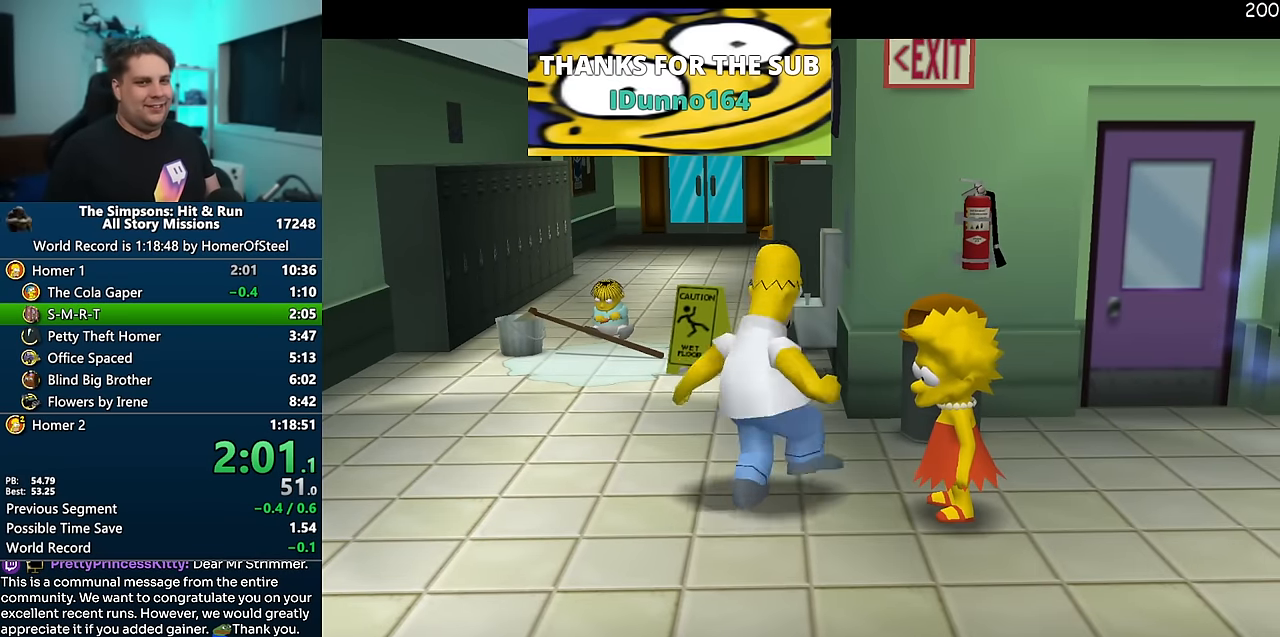
{"dt_ms": 500, "buttons": [], "left_stick": "up-right", "right_stick": "center", "events": [[166, "left_stick", "up-right"]]}
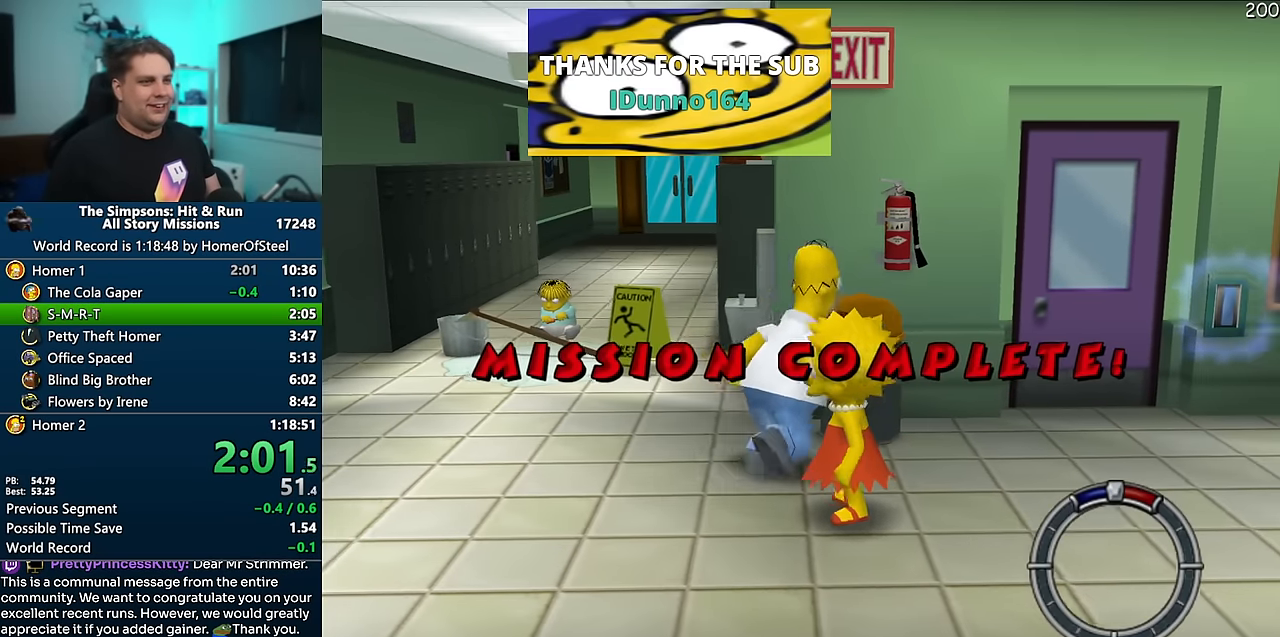
{"dt_ms": 500, "buttons": [], "left_stick": "left", "right_stick": "center", "events": [[50, "left_stick", "left"], [66, "R2", "down"], [133, "R2", "up"]]}
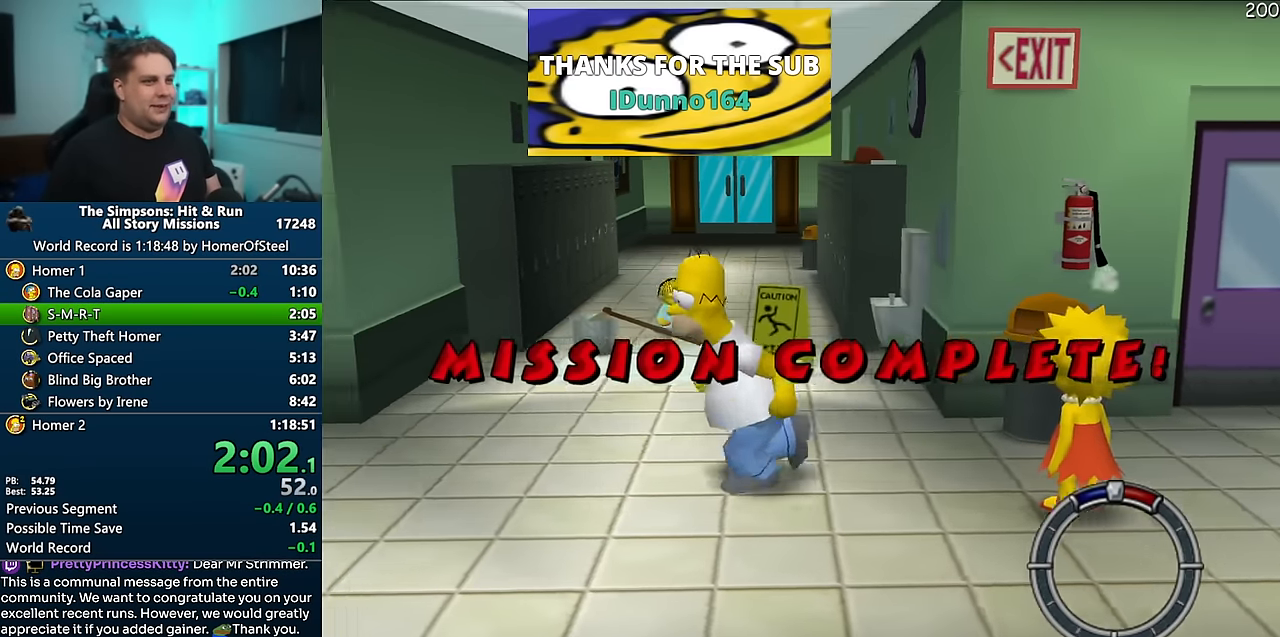
{"dt_ms": 500, "buttons": [], "left_stick": "left", "right_stick": "center", "events": [[350, "R2", "down"], [416, "R2", "up"]]}
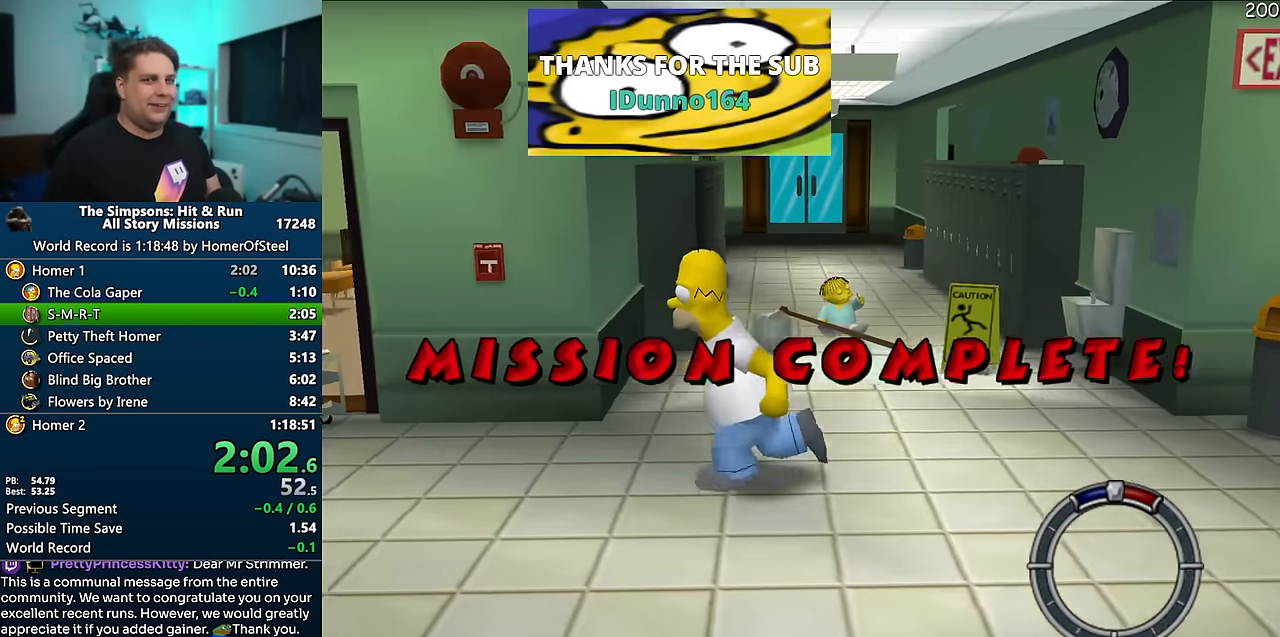
{"dt_ms": 500, "buttons": [], "left_stick": "up-right", "right_stick": "center", "events": [[150, "R2", "down"], [200, "R2", "up"], [300, "R2", "down"], [350, "R2", "up"], [433, "R2", "down"], [433, "left_stick", "up"], [483, "left_stick", "up-right"], [500, "R2", "up"]]}
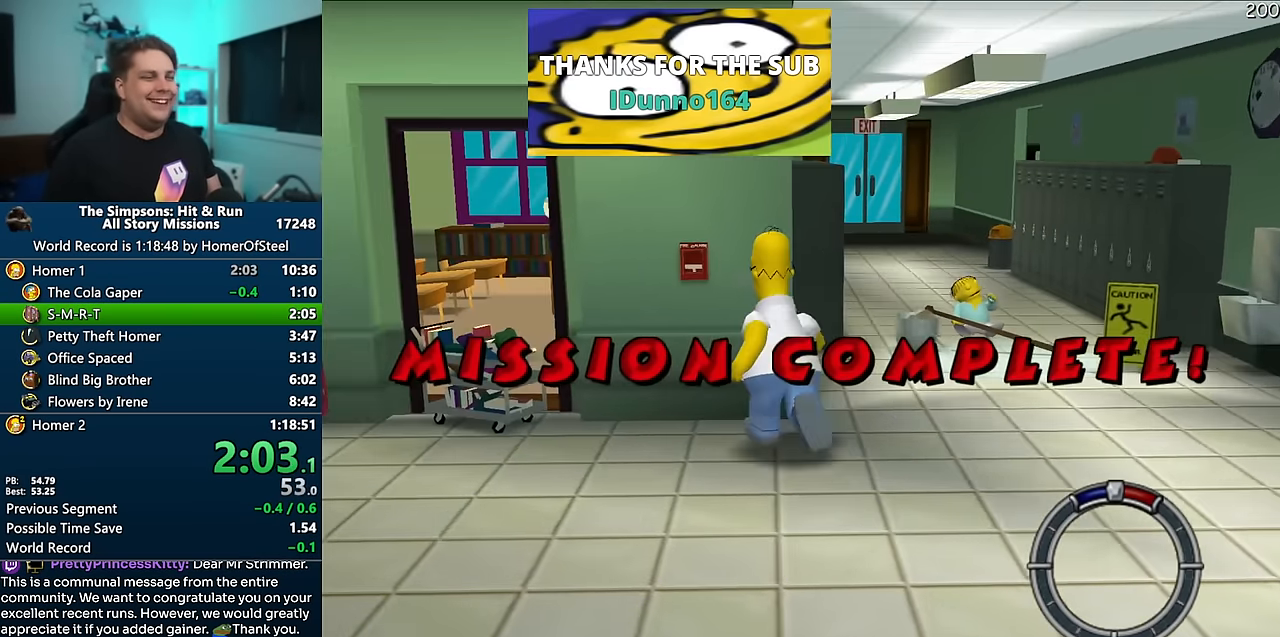
{"dt_ms": 500, "buttons": [], "left_stick": "up", "right_stick": "center", "events": [[16, "left_stick", "right"], [116, "left_stick", "down"], [200, "left_stick", "left"], [250, "left_stick", "up"], [300, "left_stick", "right"], [350, "left_stick", "down"], [433, "left_stick", "left"], [483, "left_stick", "up"]]}
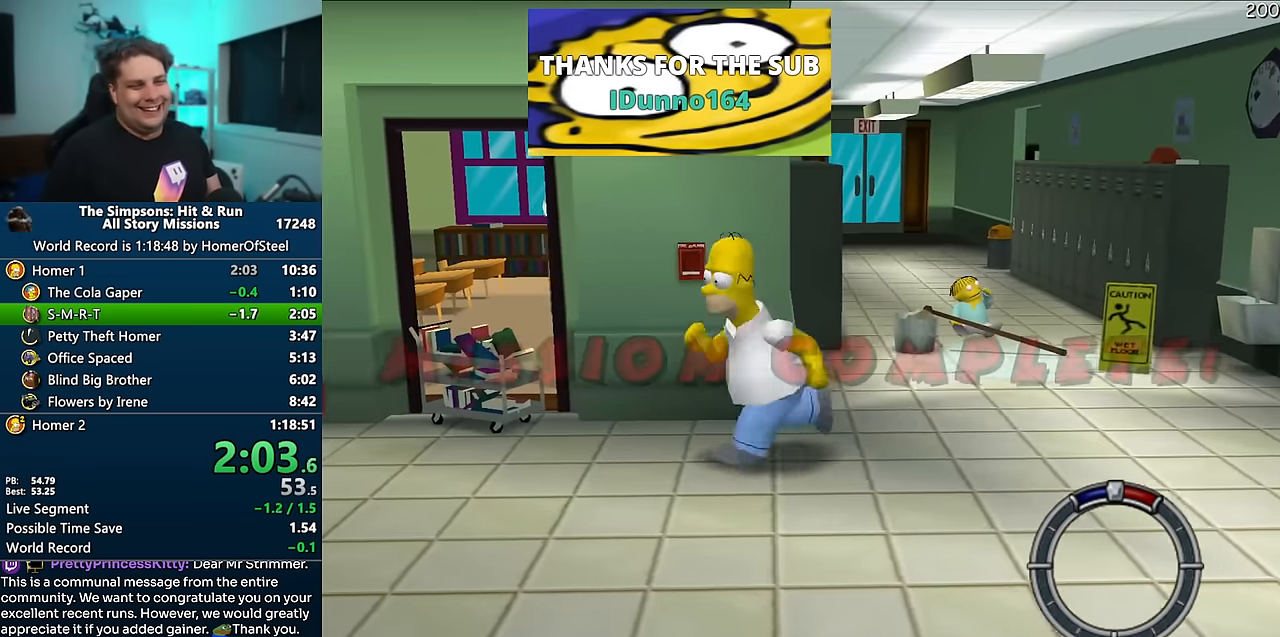
{"dt_ms": 500, "buttons": [], "left_stick": "left", "right_stick": "center", "events": [[33, "left_stick", "right"], [100, "left_stick", "down"], [183, "left_stick", "left"], [266, "left_stick", "right"], [366, "left_stick", "down"], [450, "left_stick", "left"]]}
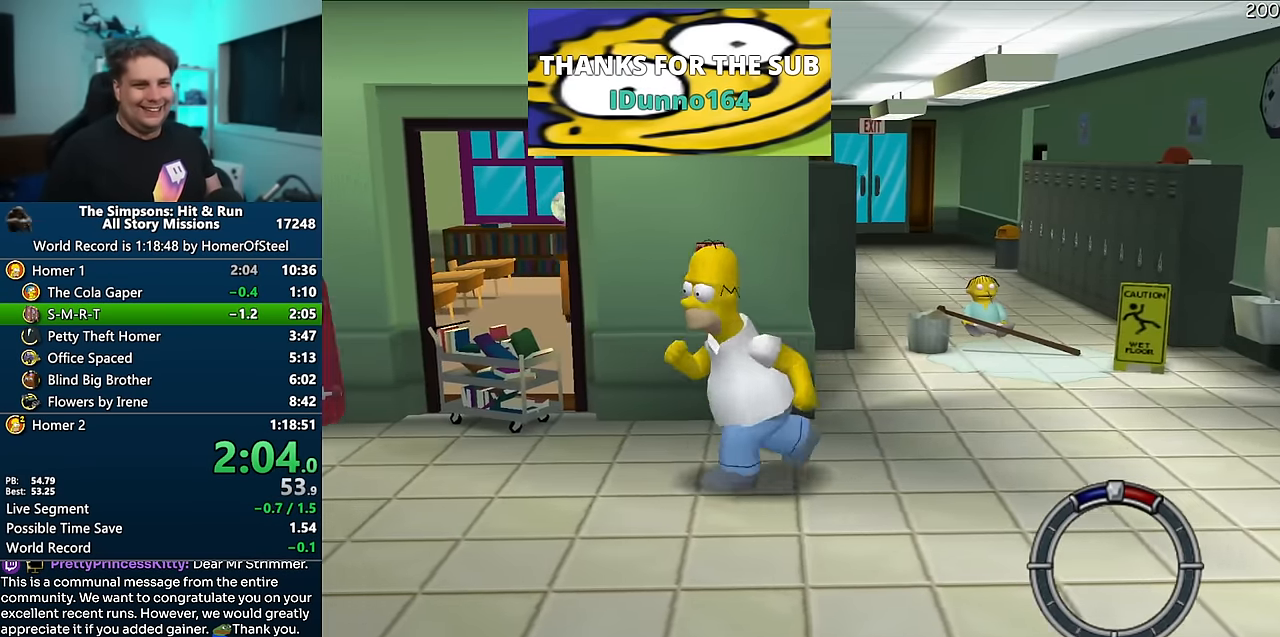
{"dt_ms": 500, "buttons": [], "left_stick": "center", "right_stick": "center", "events": [[16, "left_stick", "up"], [66, "left_stick", "right"], [133, "left_stick", "down"], [216, "left_stick", "left"], [266, "left_stick", "up"], [316, "left_stick", "right"], [366, "left_stick", "center"]]}
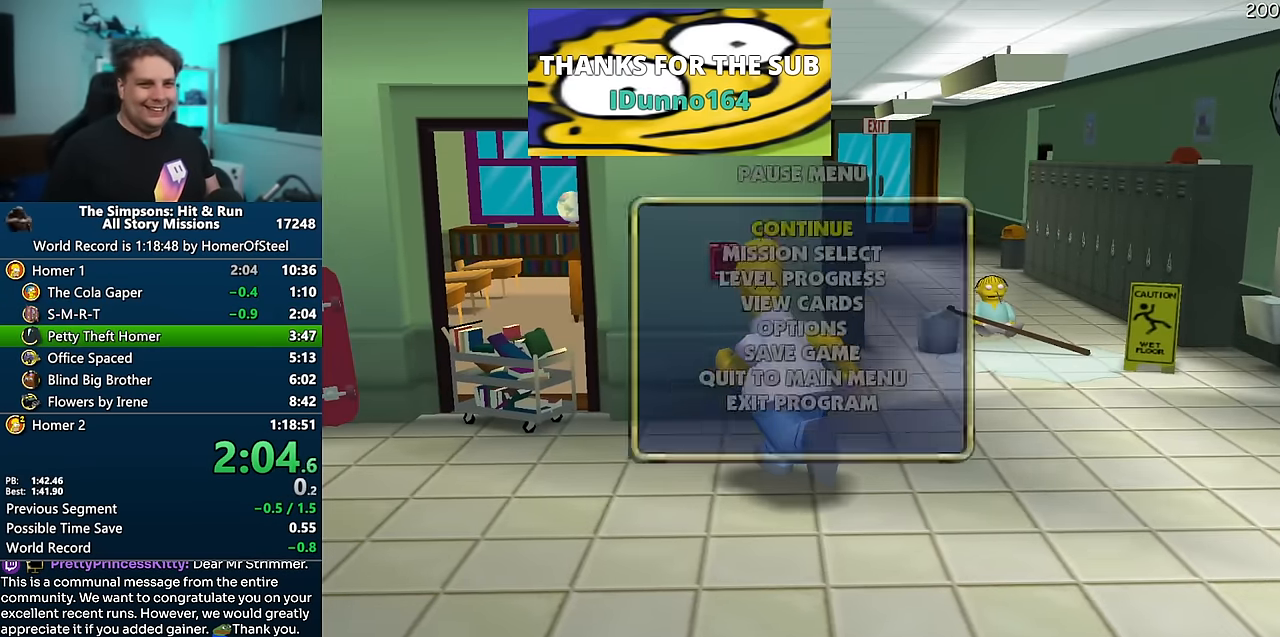
{"dt_ms": 500, "buttons": [], "left_stick": "center", "right_stick": "center", "events": []}
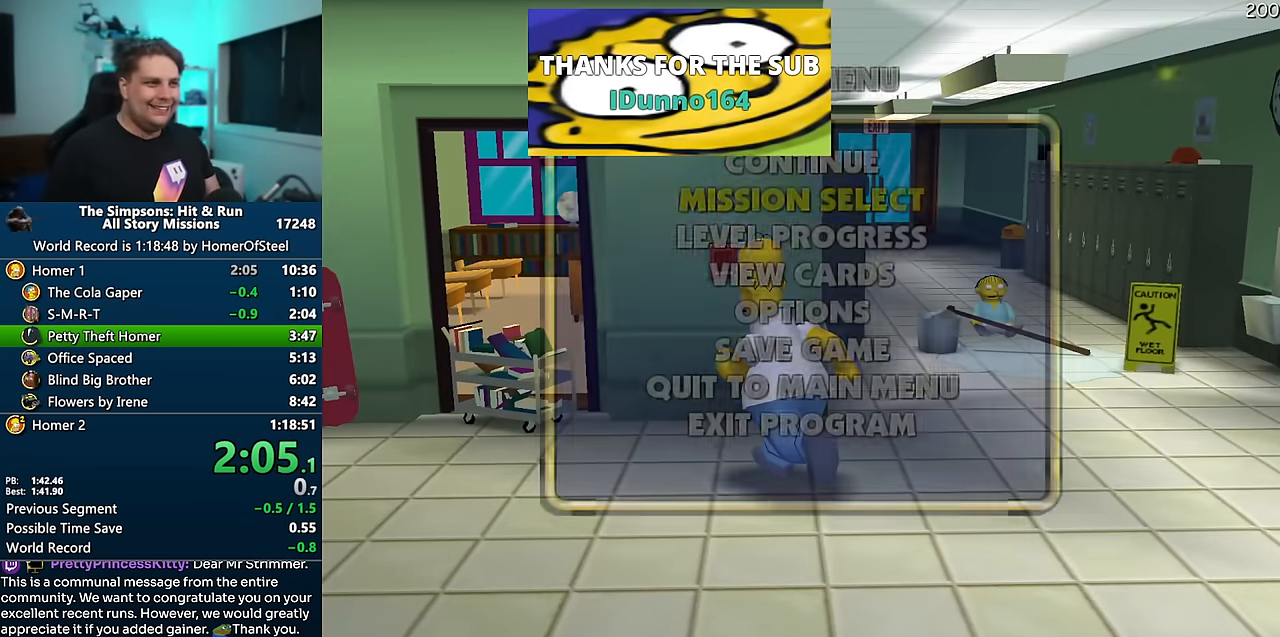
{"dt_ms": 1000, "buttons": [], "left_stick": "center", "right_stick": "center", "events": []}
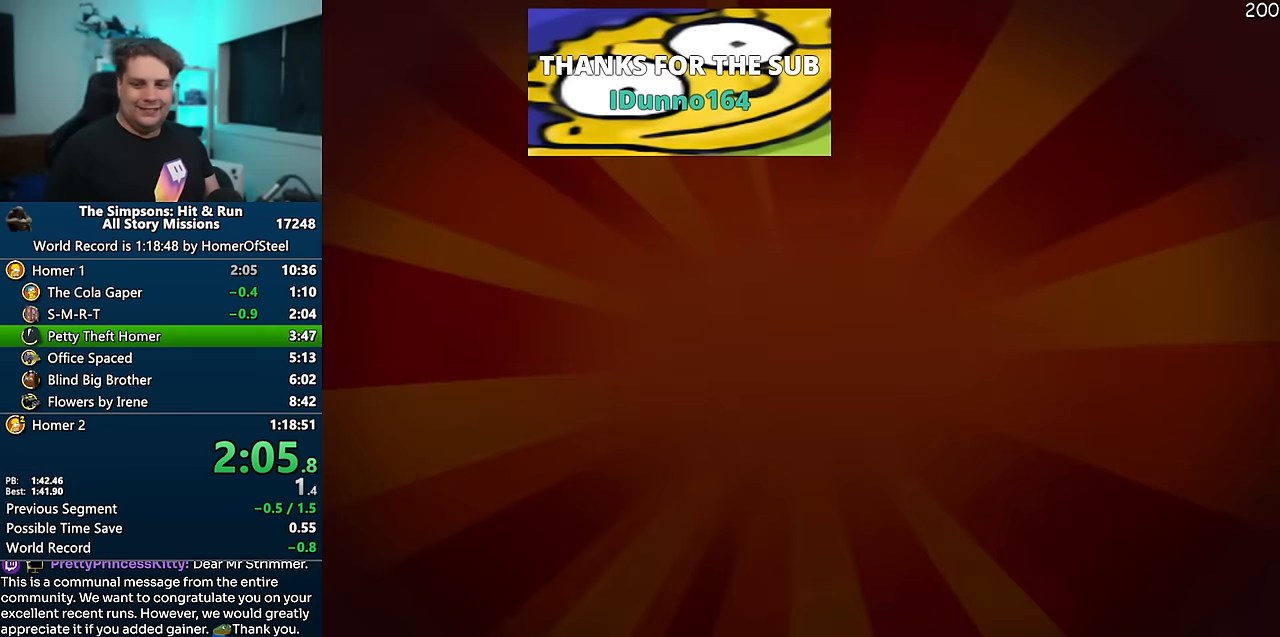
{"dt_ms": 500, "buttons": [], "left_stick": "center", "right_stick": "center", "events": []}
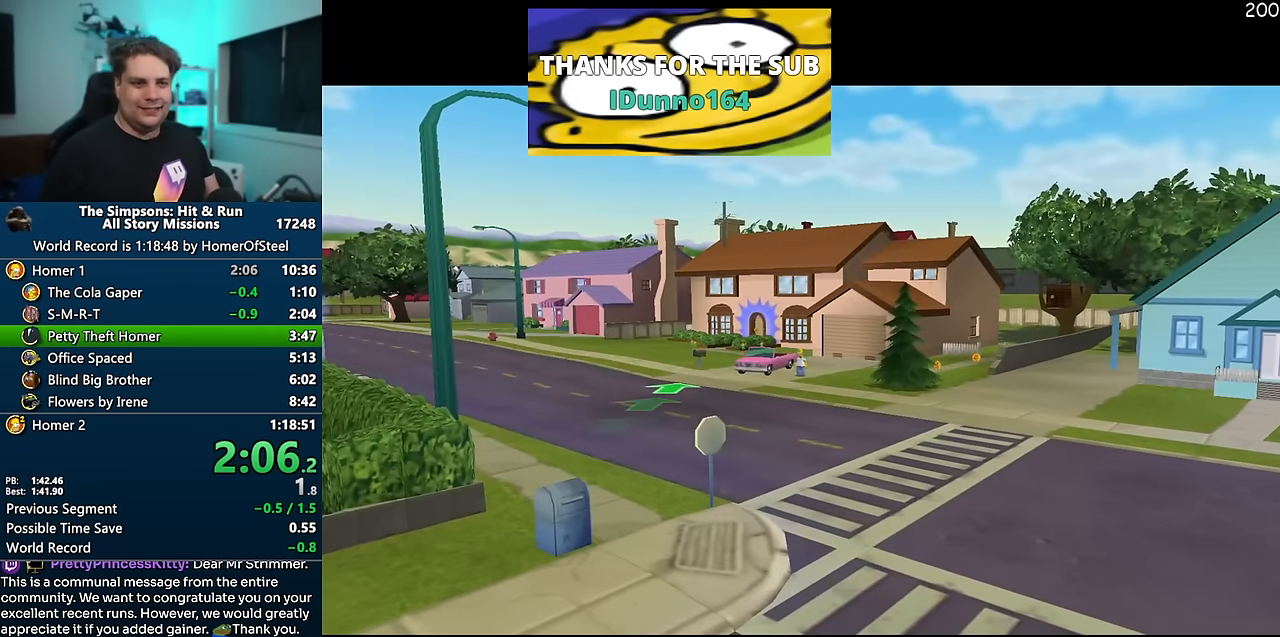
{"dt_ms": 500, "buttons": [], "left_stick": "center", "right_stick": "center", "events": []}
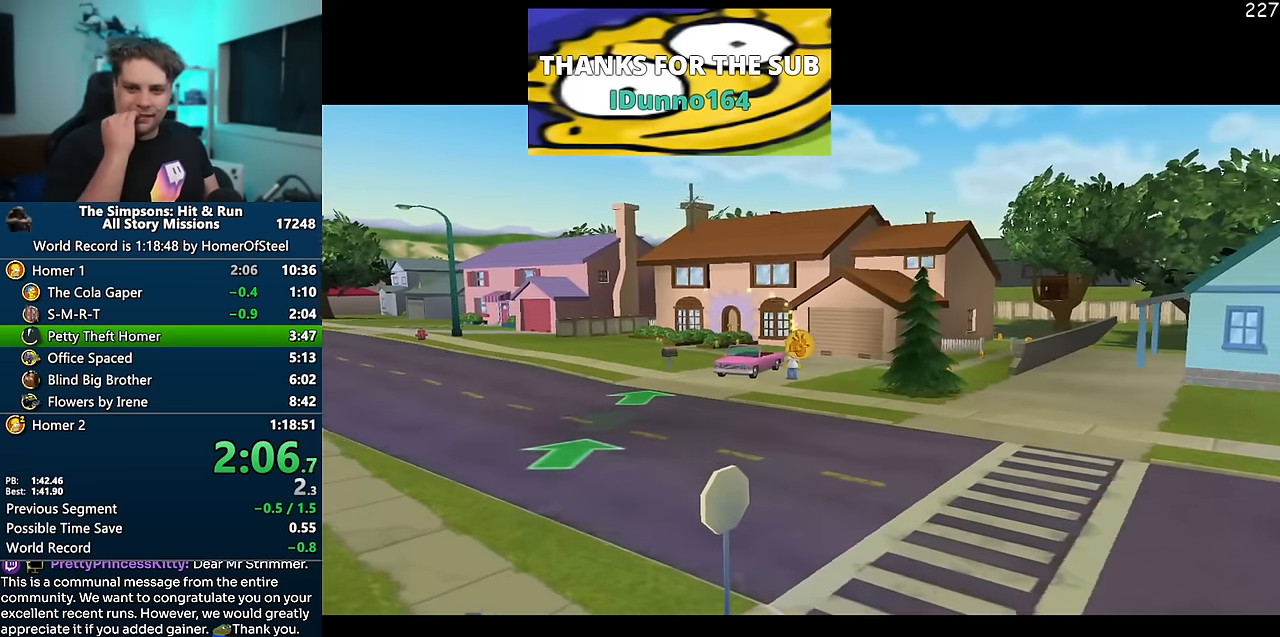
{"dt_ms": 500, "buttons": [], "left_stick": "center", "right_stick": "center", "events": []}
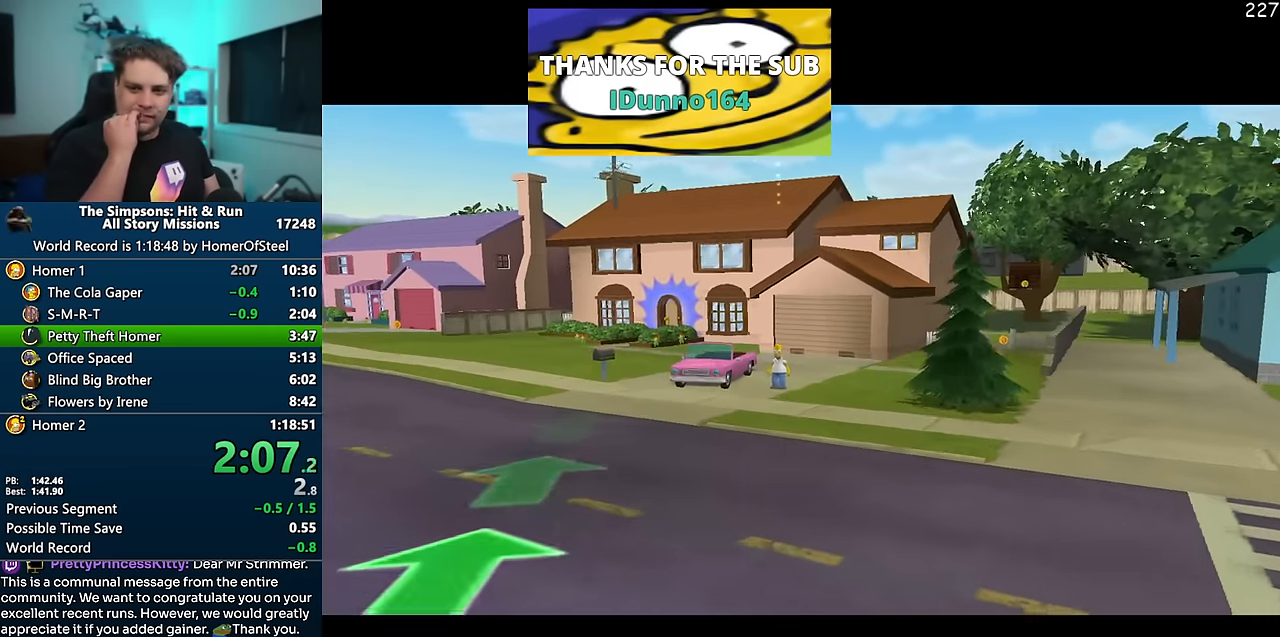
{"dt_ms": 500, "buttons": [], "left_stick": "center", "right_stick": "center", "events": []}
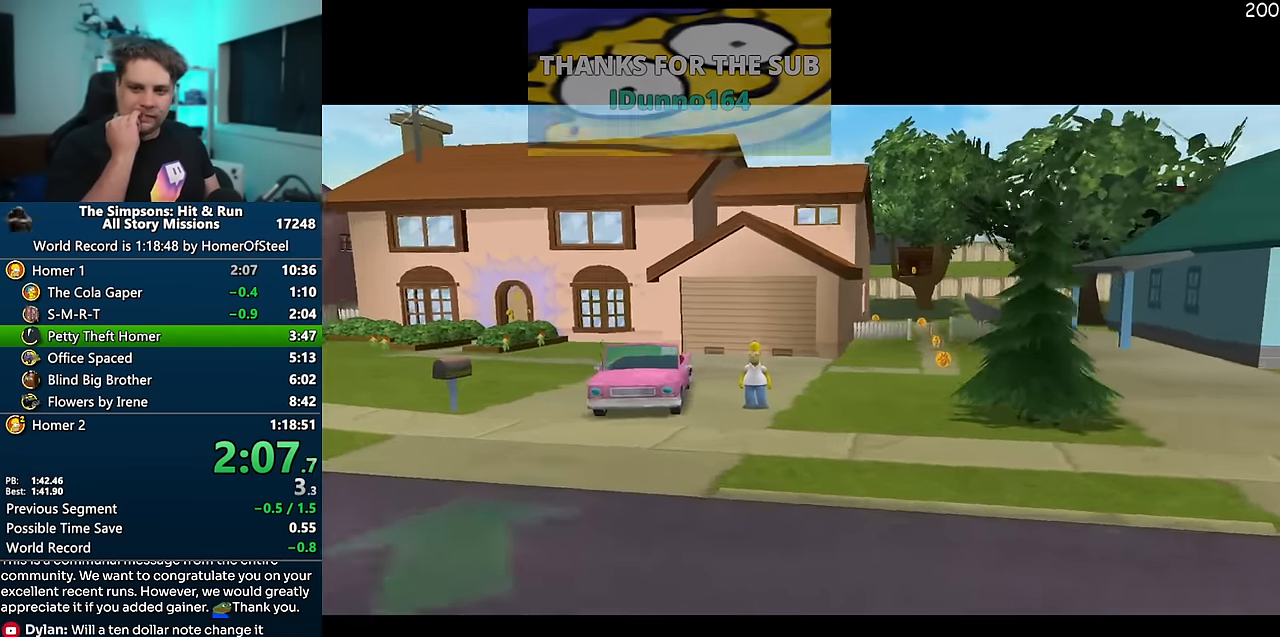
{"dt_ms": 500, "buttons": [], "left_stick": "left", "right_stick": "center", "events": [[116, "left_stick", "left"]]}
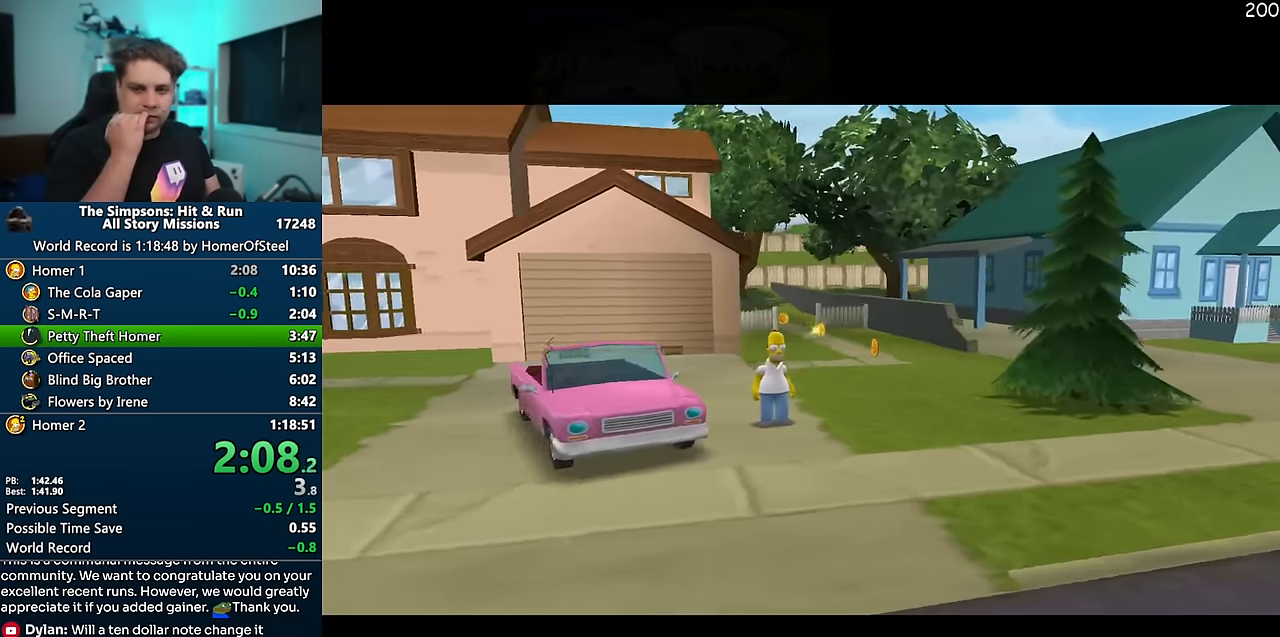
{"dt_ms": 500, "buttons": [], "left_stick": "left", "right_stick": "center", "events": []}